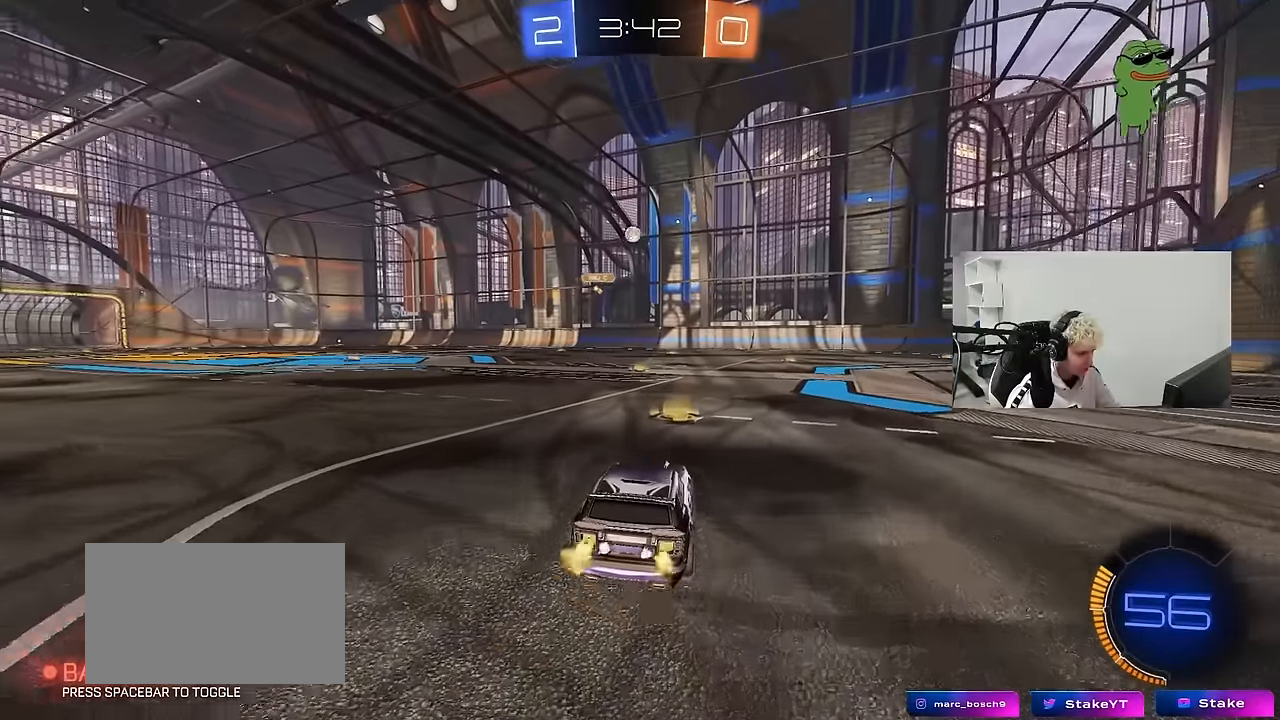
Gameplay with keyboard and mouse; each line is a JSON object with the keys and mouse buttons held at the frame after it. "events" lists presses ("down") and releases ("up") of "1", "2", "3", "4", "5", "a", "alt", "c", "caps_lock", "ctrl", "d", "e", "f", "g", "q", "r", "s", "shift", "space", "t", "tab", "v", "w", "x", "z", "mouse_left", "mouse_wheel" and "mouse_right" between this image and that frame as [ms after this image, input, new state], when the widget could be followed in between. "mouse_left", "mouse_wheel", "mouse_right" = the "left", "wheel", "right" buttons of the "mouse" list. No other keys are recorded. "wheel" means that the mouse wheel is clicked or scrolled. "mouse_move" is the direction in which the mouse moves at that frame (one of eight, or "still"), when it could be read.
{"keys": ["w"], "mouse": [], "mouse_move": "still", "events": [[134, "mouse_left", "down"], [334, "a", "down"], [334, "mouse_left", "up"], [417, "a", "up"]]}
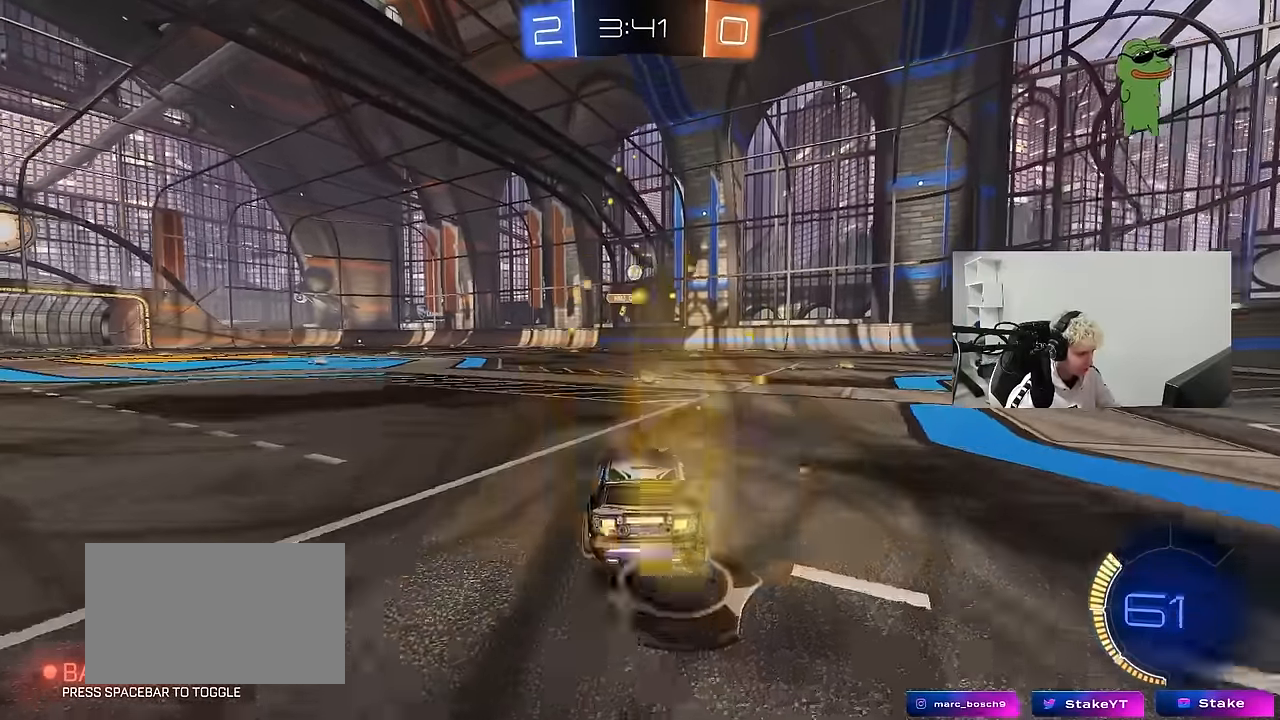
{"keys": ["w"], "mouse": [], "mouse_move": "still", "events": [[117, "d", "down"], [200, "mouse_left", "down"], [300, "d", "up"], [350, "a", "down"], [434, "a", "up"], [434, "mouse_left", "up"]]}
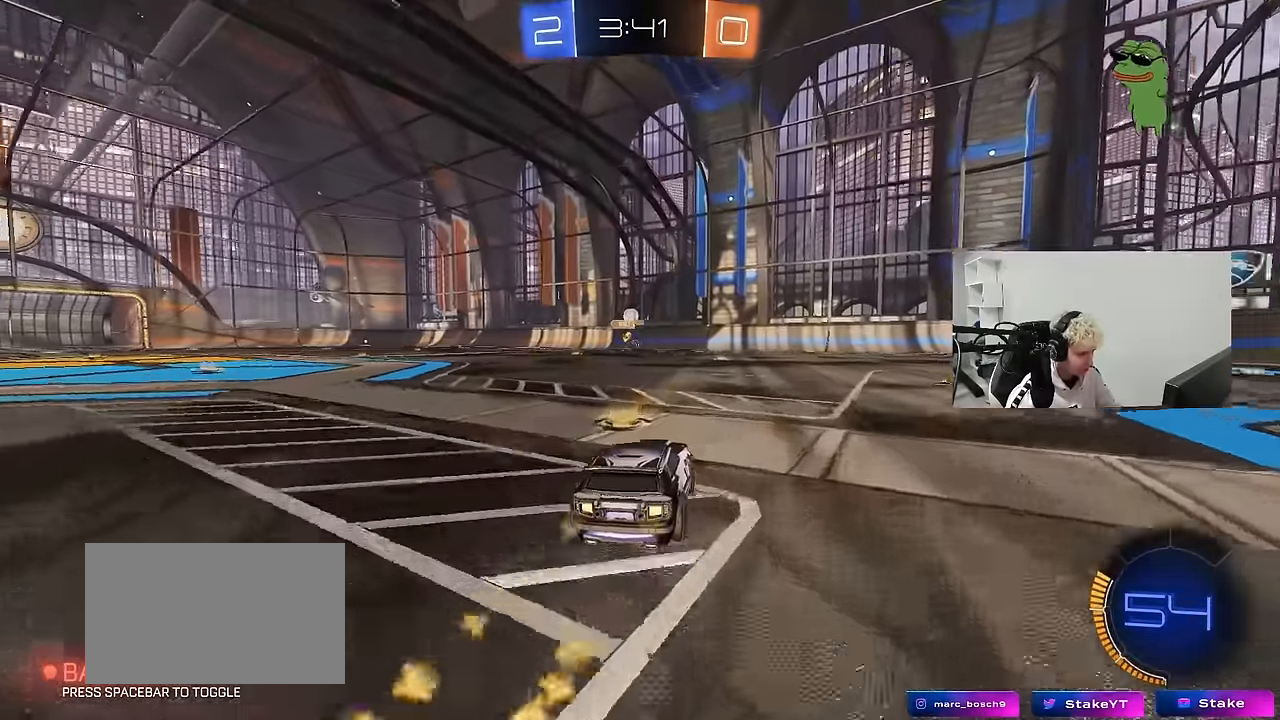
{"keys": ["d", "space", "w"], "mouse": [], "mouse_move": "still", "events": [[217, "d", "down"], [317, "shift", "down"], [417, "shift", "up"], [500, "space", "down"]]}
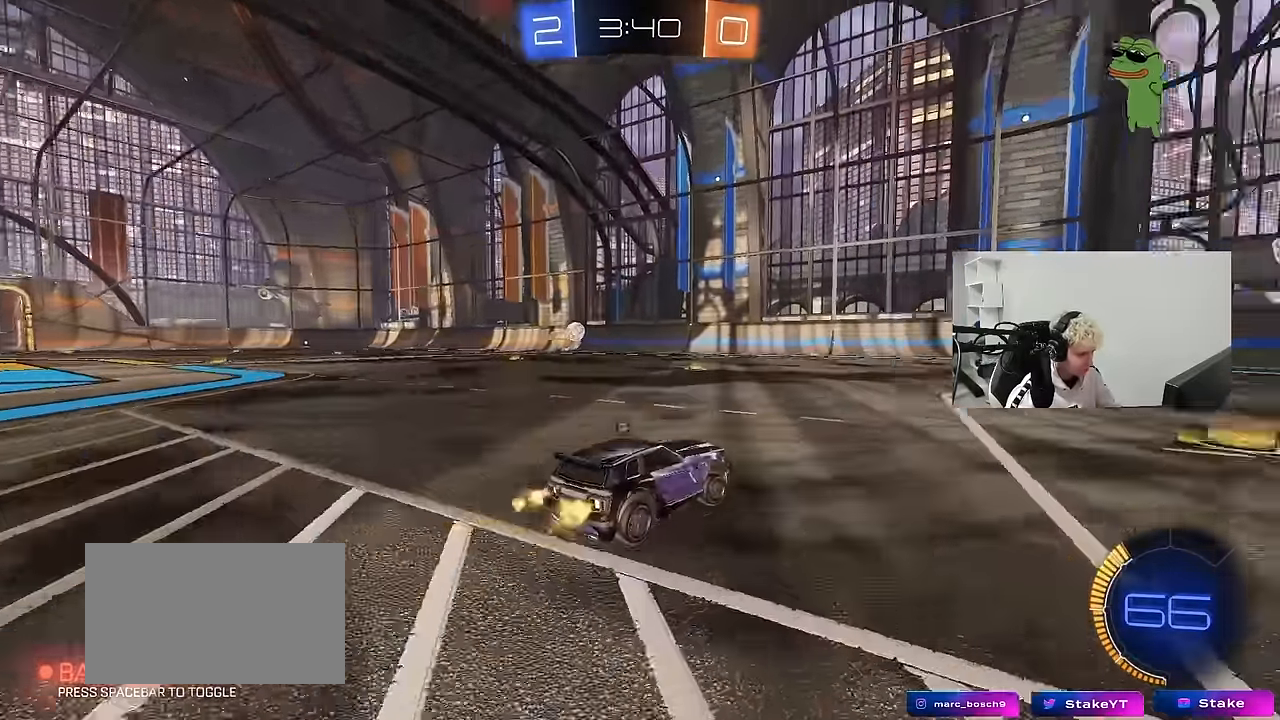
{"keys": ["a", "w"], "mouse": [], "mouse_move": "still", "events": [[150, "d", "up"], [150, "space", "up"], [284, "d", "down"], [384, "d", "up"], [417, "a", "down"]]}
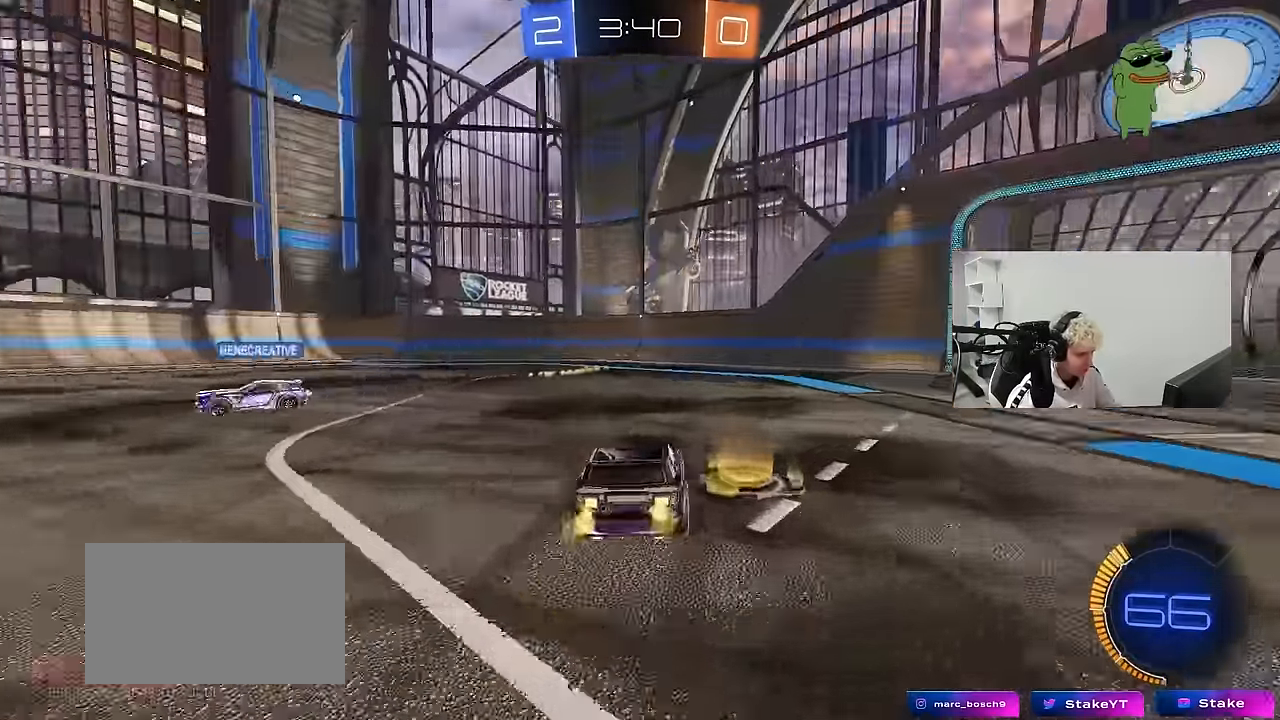
{"keys": ["d", "shift", "w"], "mouse": [], "mouse_move": "still", "events": [[17, "a", "up"], [17, "space", "down"], [150, "space", "up"], [200, "a", "down"], [250, "a", "up"], [250, "d", "down"], [350, "shift", "down"]]}
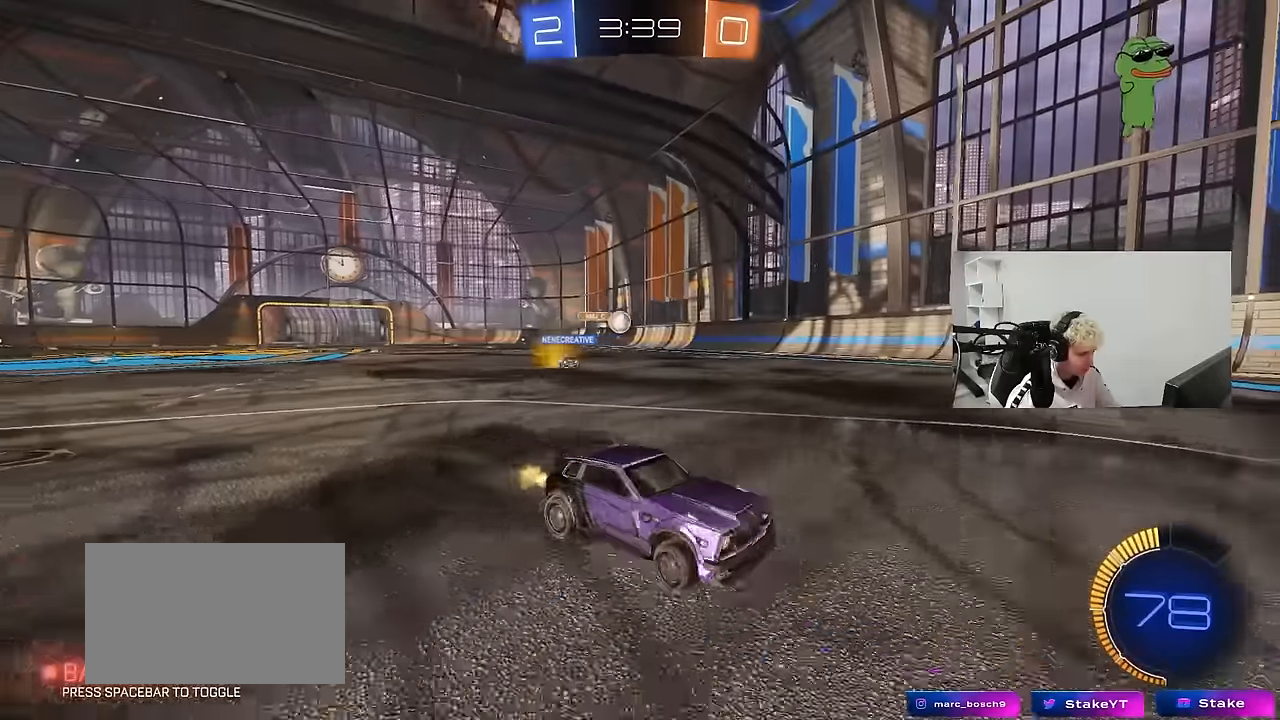
{"keys": ["d", "w"], "mouse": [], "mouse_move": "still", "events": [[34, "shift", "up"], [167, "shift", "down"], [317, "shift", "up"]]}
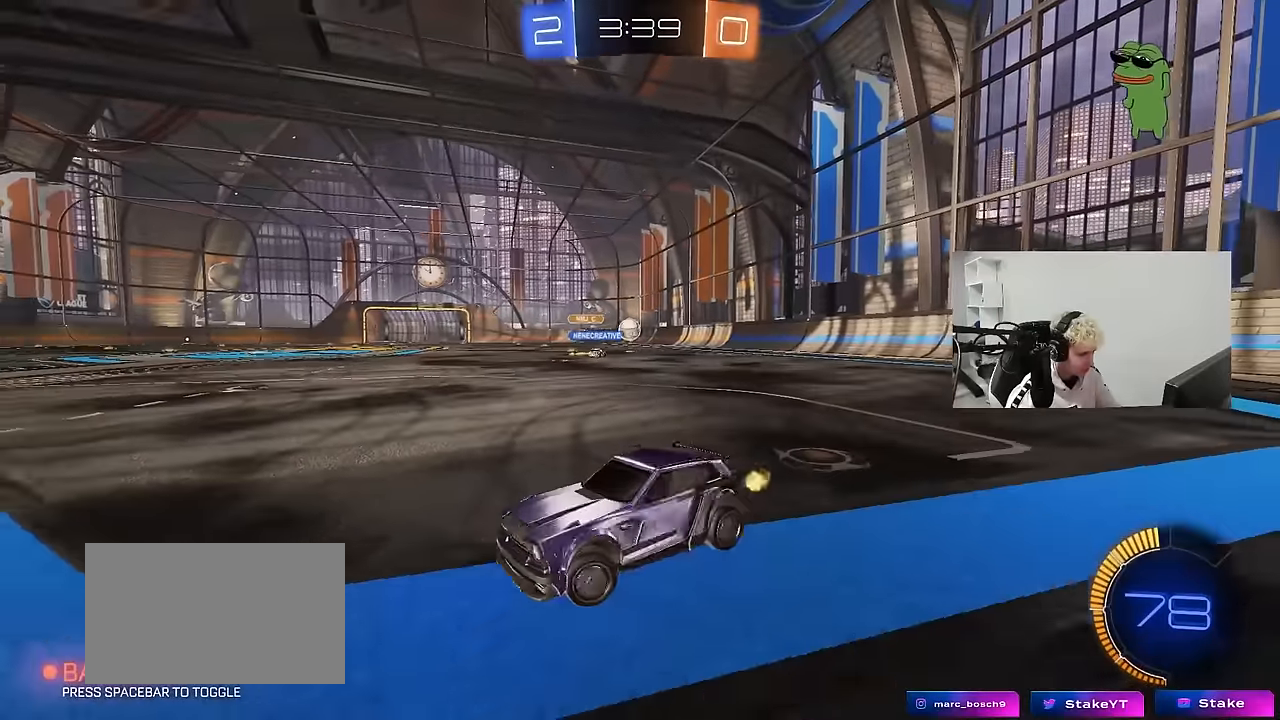
{"keys": ["d", "w"], "mouse": [], "mouse_move": "still", "events": []}
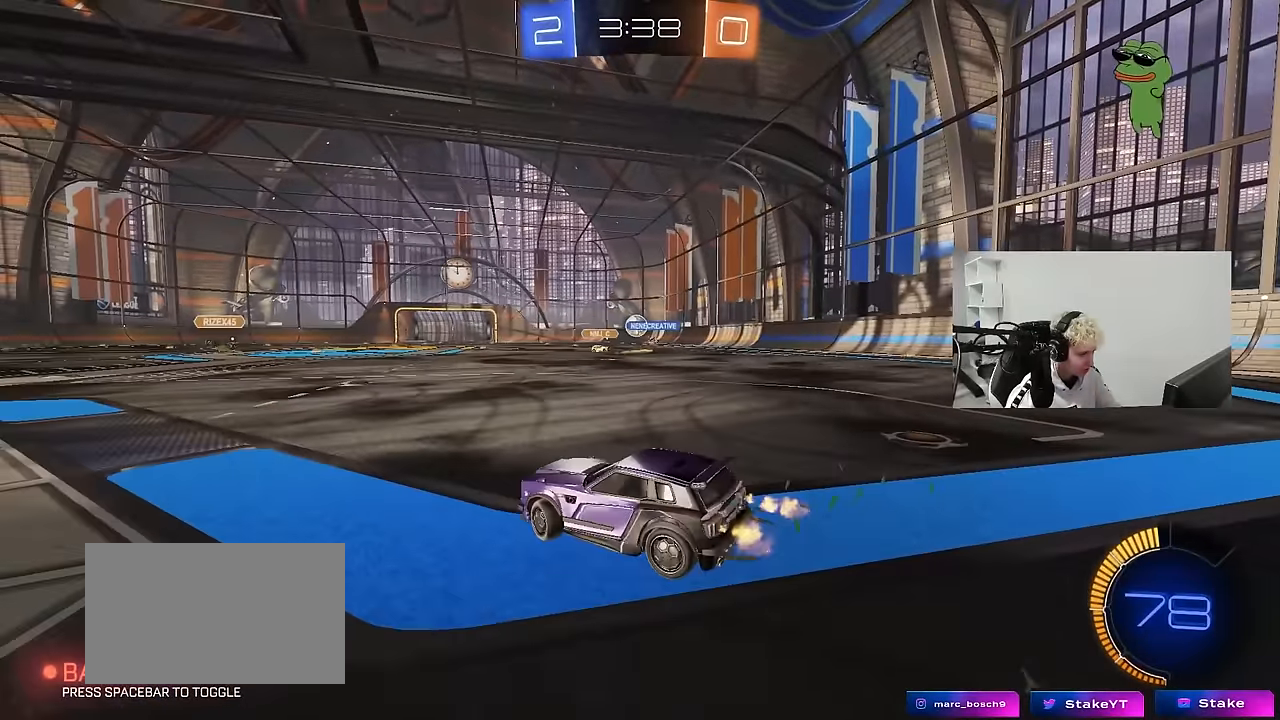
{"keys": ["d", "w"], "mouse": ["left"], "mouse_move": "still", "events": [[167, "d", "up"], [250, "d", "down"], [300, "mouse_left", "down"]]}
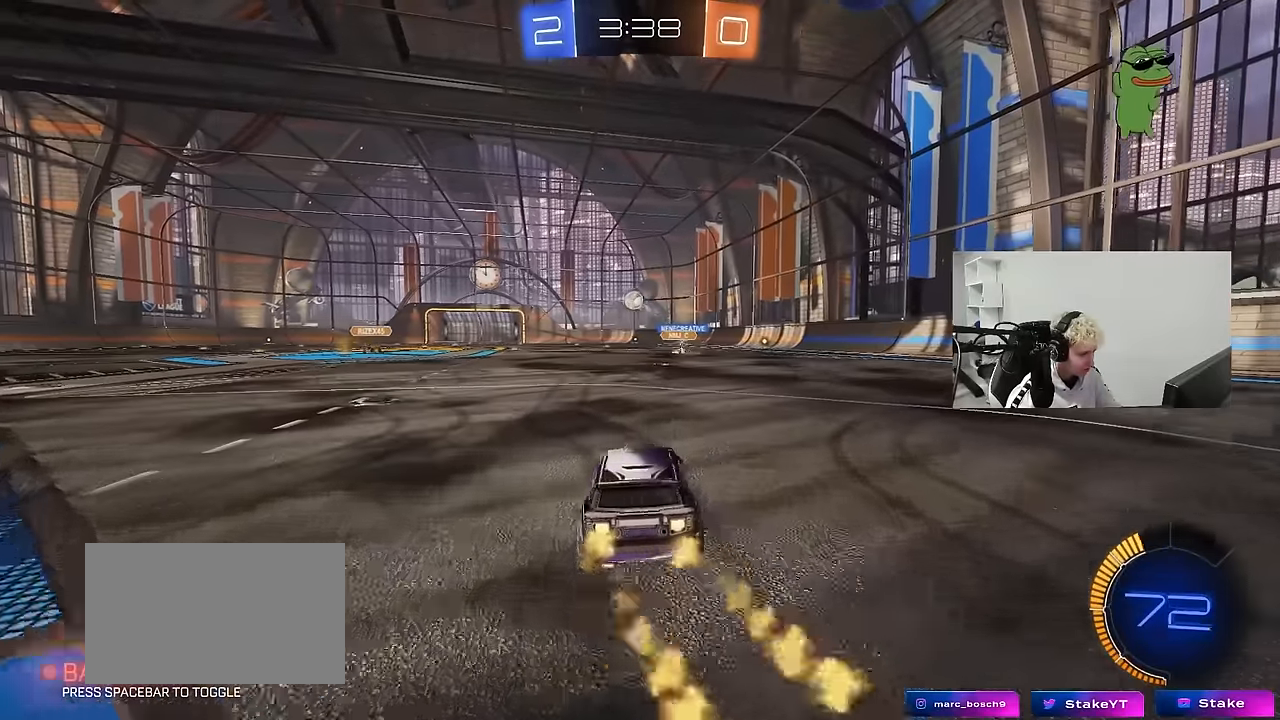
{"keys": ["a", "s", "shift"], "mouse": ["left"], "mouse_move": "still", "events": [[84, "d", "up"], [84, "mouse_right", "down"], [117, "a", "down"], [167, "shift", "down"], [267, "s", "down"], [267, "w", "up"], [400, "mouse_right", "up"]]}
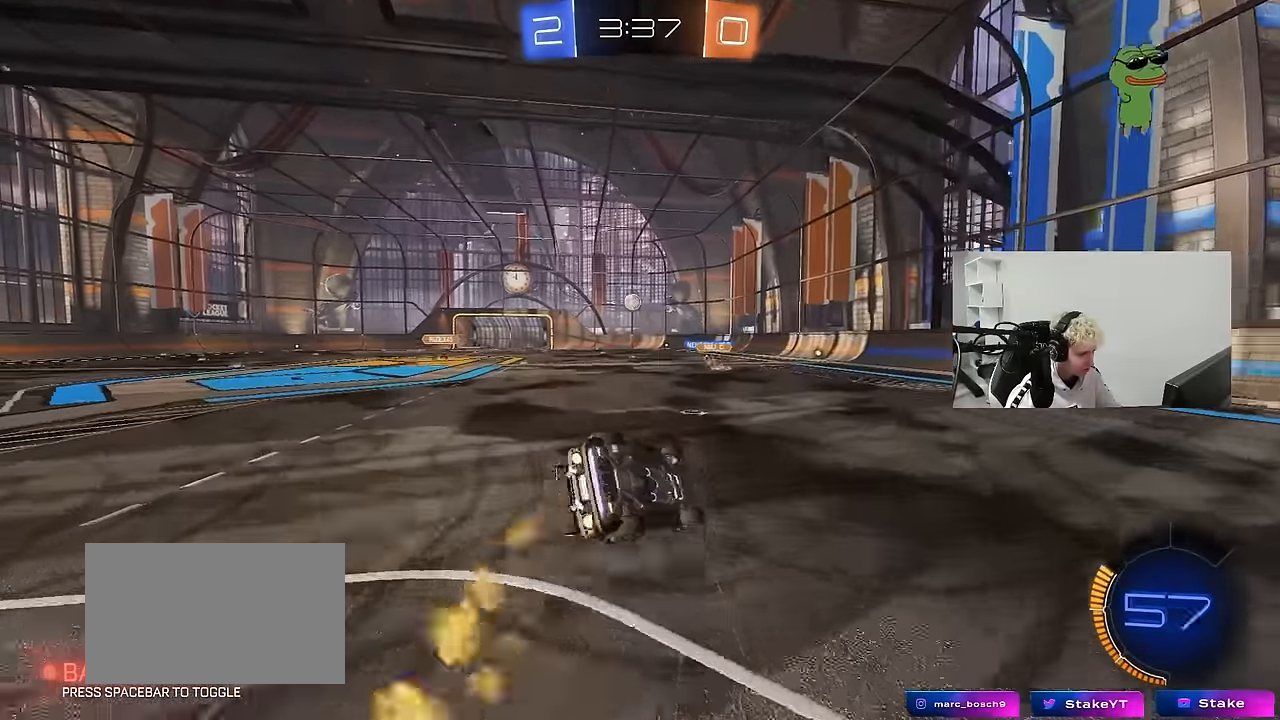
{"keys": ["a", "shift"], "mouse": [], "mouse_move": "still", "events": [[100, "mouse_left", "up"], [184, "s", "up"], [284, "s", "down"], [467, "s", "up"]]}
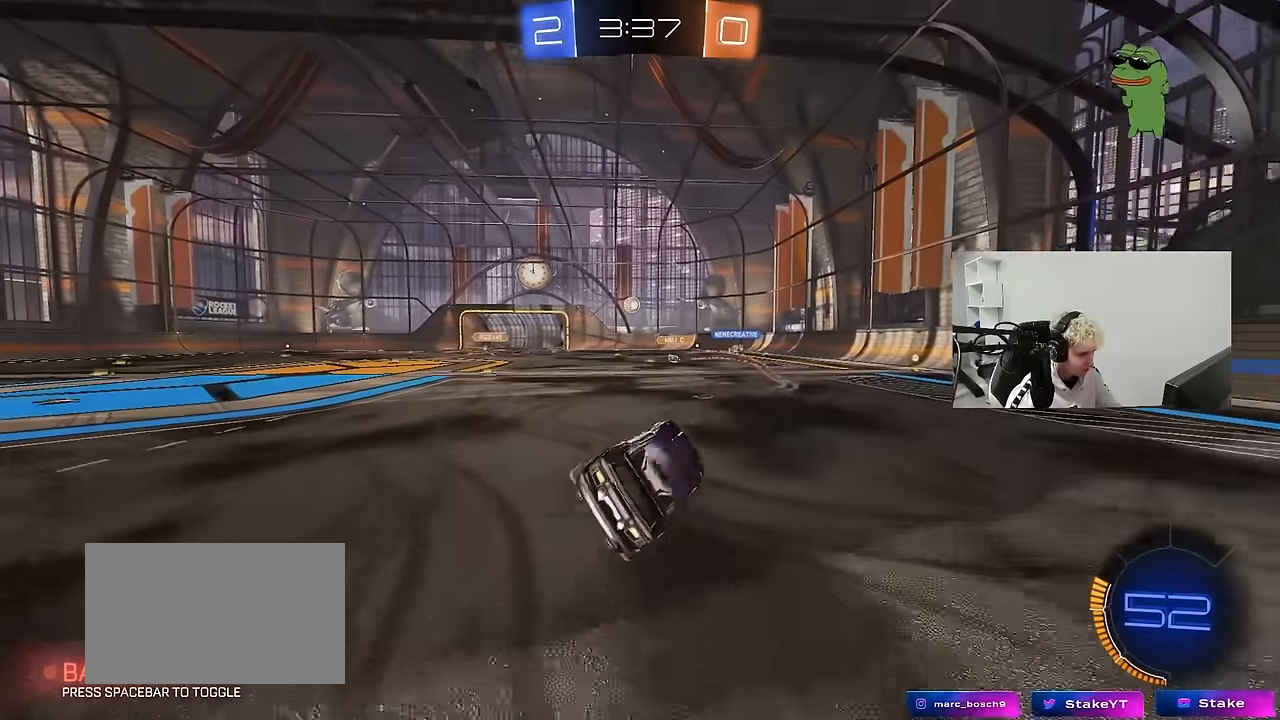
{"keys": ["d", "w"], "mouse": ["left"], "mouse_move": "still", "events": [[17, "shift", "up"], [117, "a", "up"], [200, "d", "down"], [250, "w", "down"], [350, "mouse_left", "down"]]}
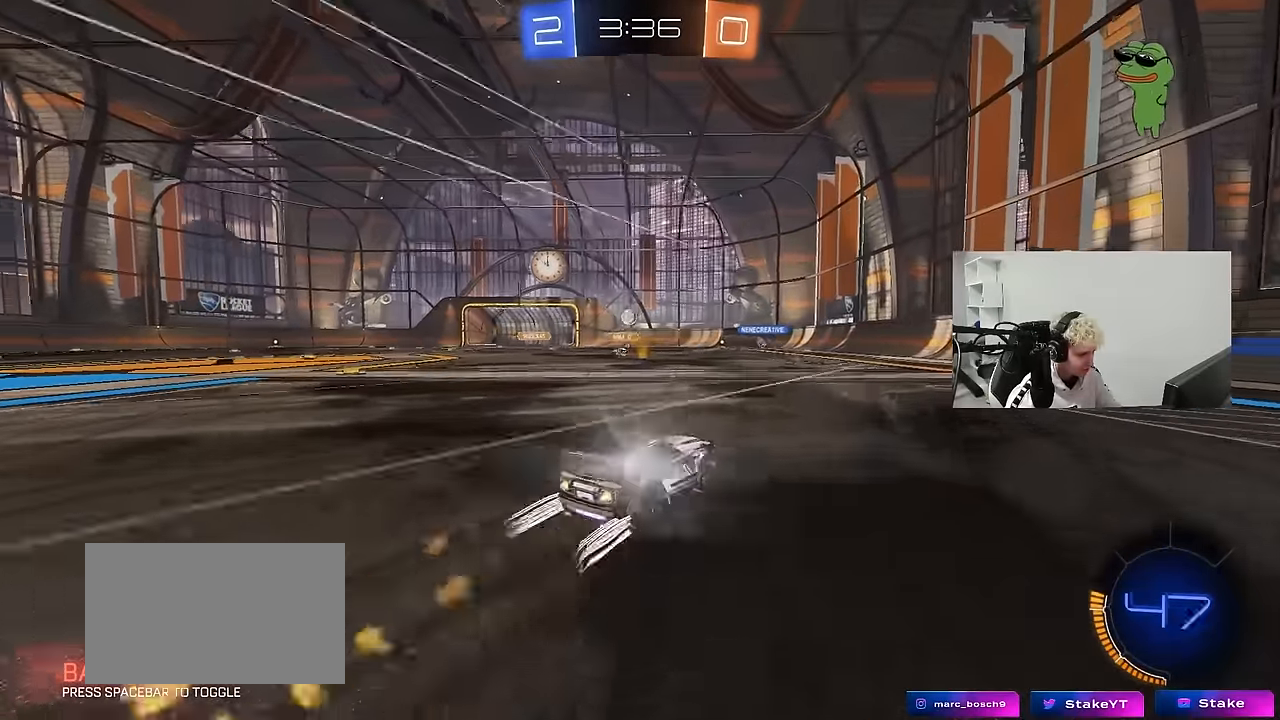
{"keys": ["a", "shift", "w"], "mouse": [], "mouse_move": "still", "events": [[217, "d", "up"], [217, "mouse_left", "up"], [450, "a", "down"], [500, "shift", "down"]]}
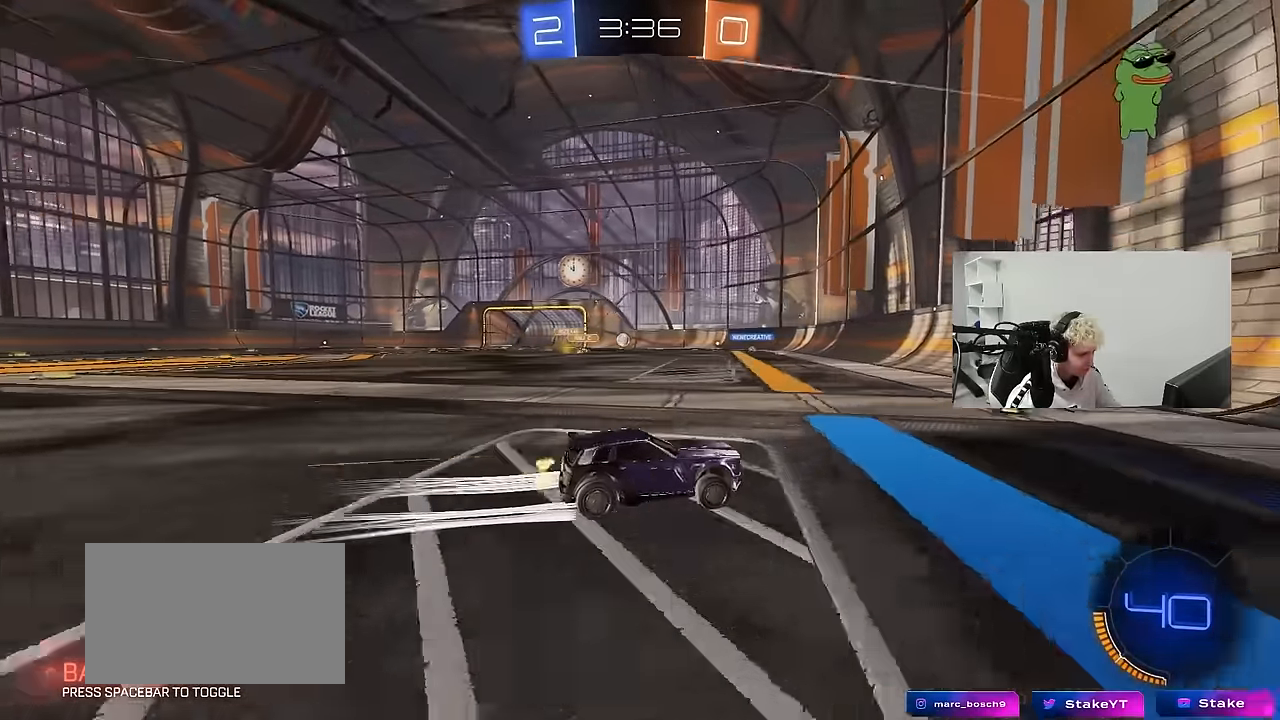
{"keys": ["a", "w"], "mouse": [], "mouse_move": "still", "events": [[100, "shift", "up"], [184, "a", "up"], [334, "a", "down"]]}
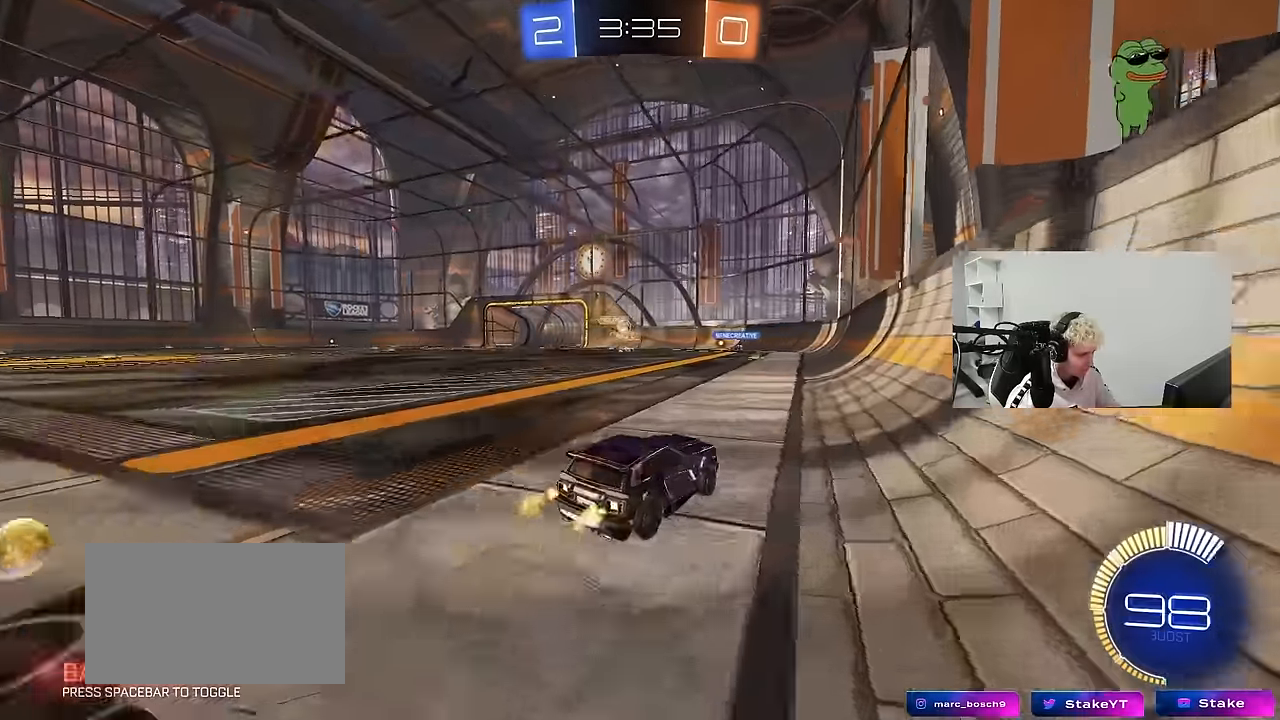
{"keys": ["d", "w"], "mouse": [], "mouse_move": "still", "events": [[67, "a", "up"], [250, "d", "down"]]}
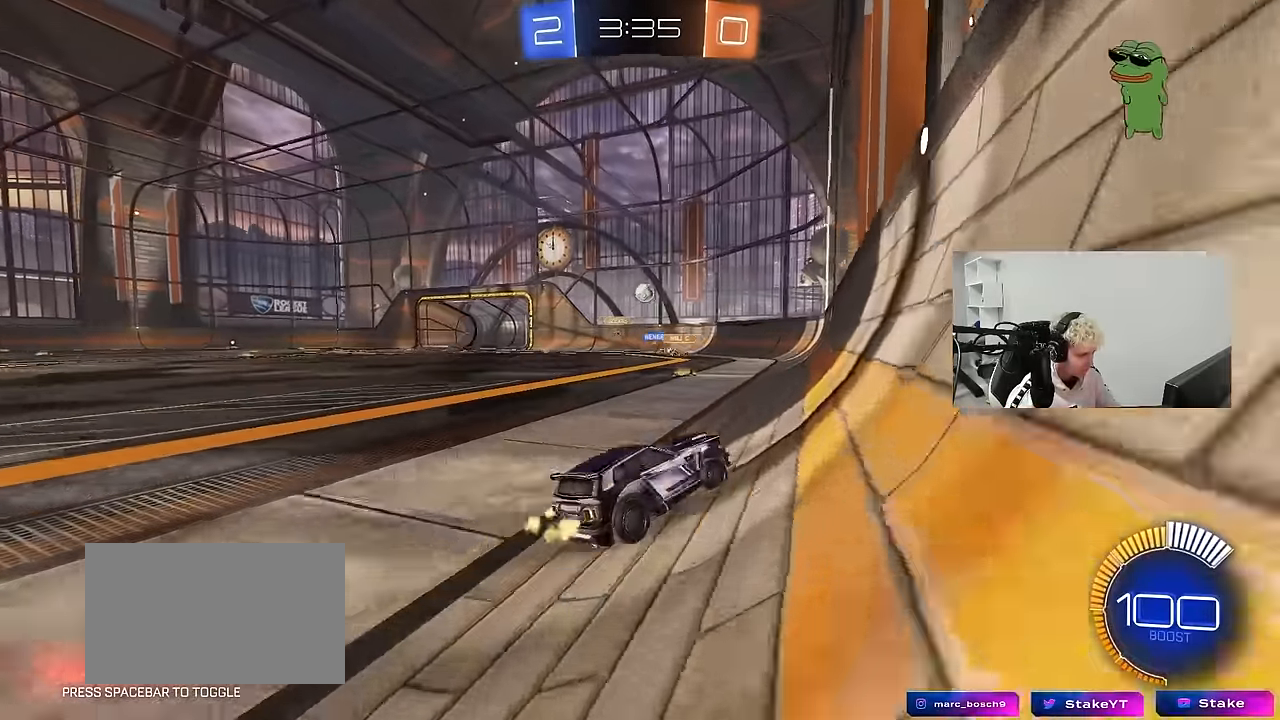
{"keys": ["a", "s"], "mouse": ["right"], "mouse_move": "down-left", "events": [[34, "d", "up"], [34, "mouse_left", "down"], [134, "a", "down"], [267, "a", "up"], [400, "a", "down"], [400, "mouse_left", "up"], [450, "a", "up"], [450, "w", "up"], [500, "a", "down"], [500, "mouse_right", "down"], [500, "s", "down"]]}
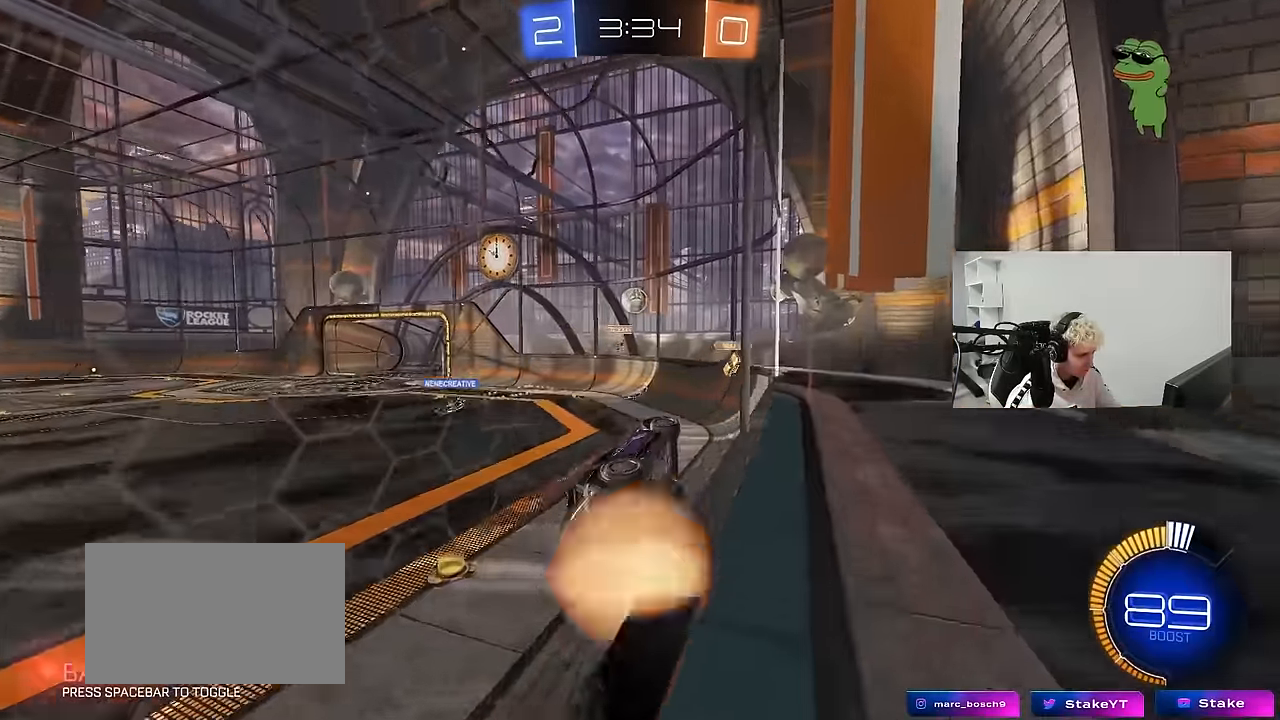
{"keys": ["d", "w"], "mouse": [], "mouse_move": "up", "events": [[150, "d", "down"], [184, "a", "up"], [184, "mouse_left", "down"], [234, "mouse_right", "up"], [284, "d", "up"], [284, "s", "up"], [334, "d", "down"], [367, "mouse_left", "up"], [417, "w", "down"]]}
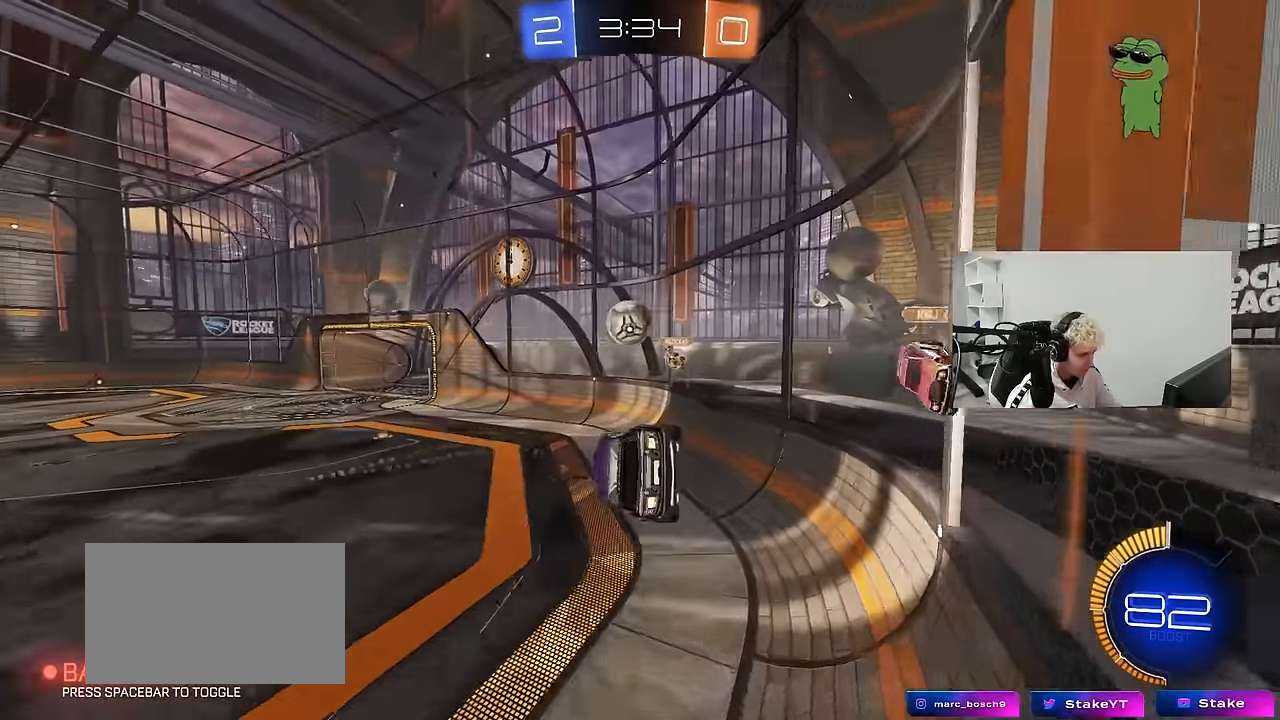
{"keys": ["a", "s", "shift"], "mouse": [], "events": [[17, "w", "up"], [67, "mouse_left", "down"], [117, "d", "up"], [200, "a", "down"], [200, "shift", "down"], [200, "w", "down"], [250, "mouse_right", "down"], [300, "s", "down"], [300, "w", "up"], [350, "mouse_left", "up"], [384, "mouse_right", "up"]]}
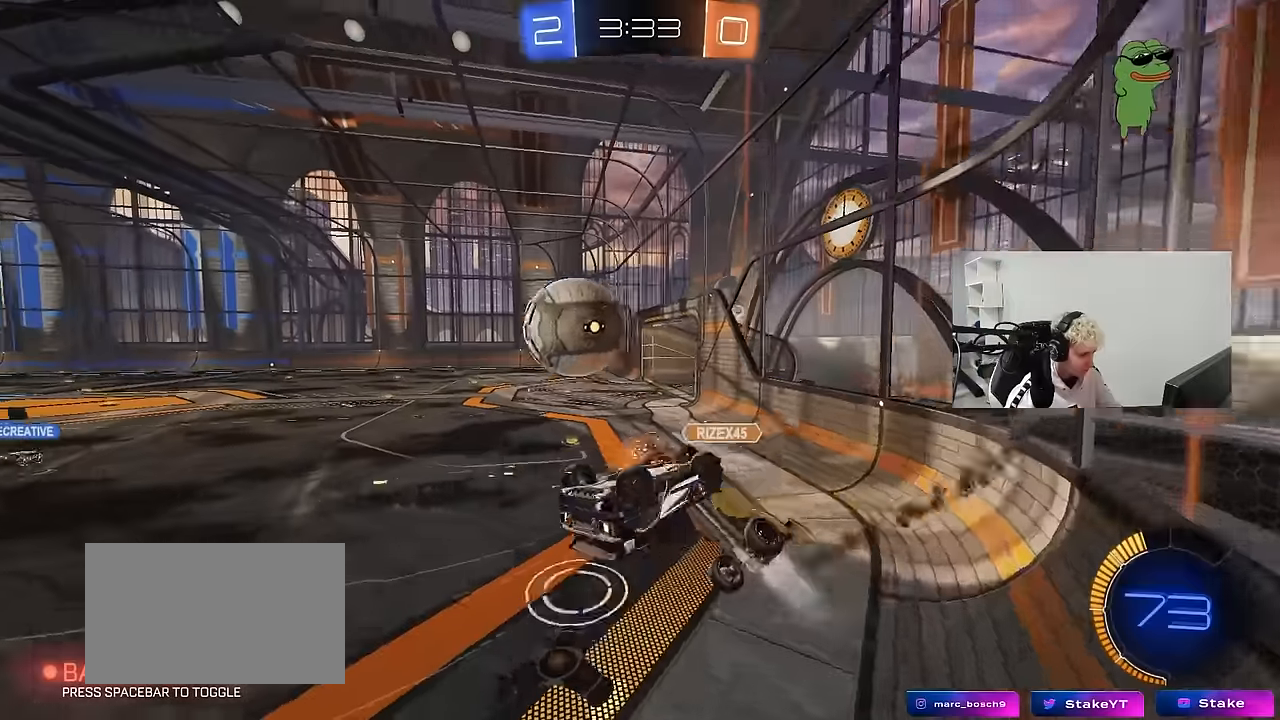
{"keys": ["a", "s"], "mouse": ["left"], "mouse_move": "still", "events": [[83, "s", "up"], [400, "s", "down"], [450, "mouse_left", "down"], [450, "shift", "up"]]}
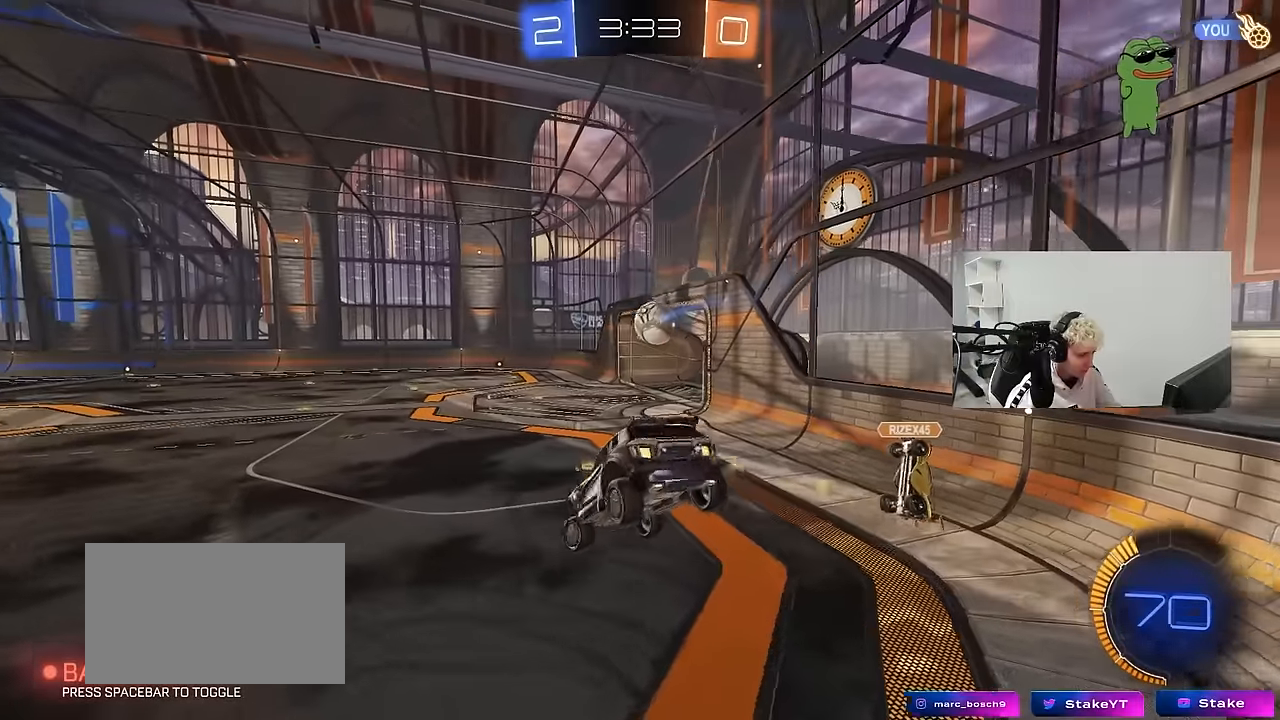
{"keys": ["d"], "mouse": [], "mouse_move": "still", "events": [[50, "a", "up"], [50, "d", "down"], [150, "shift", "down"], [283, "a", "down"], [283, "d", "up"], [283, "shift", "up"], [383, "mouse_left", "up"], [466, "a", "up"], [466, "d", "down"], [466, "s", "up"]]}
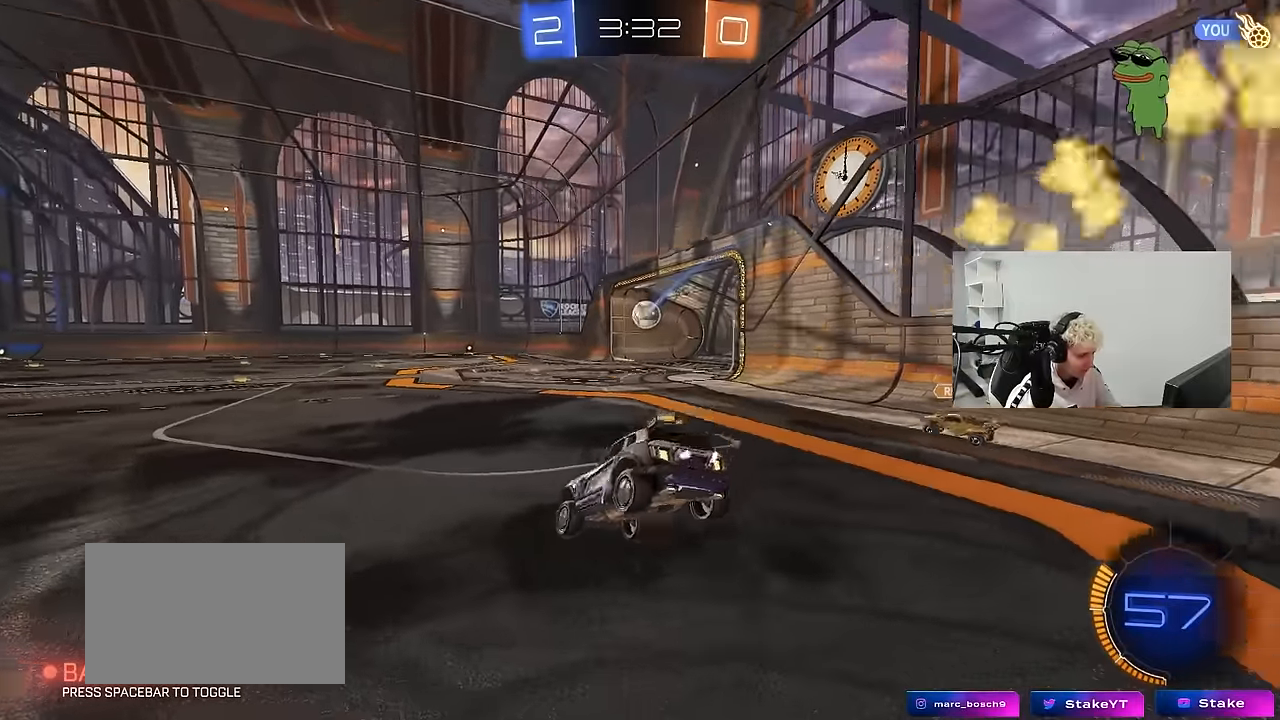
{"keys": ["w"], "mouse": [], "mouse_move": "still", "events": [[166, "w", "down"], [250, "d", "up"]]}
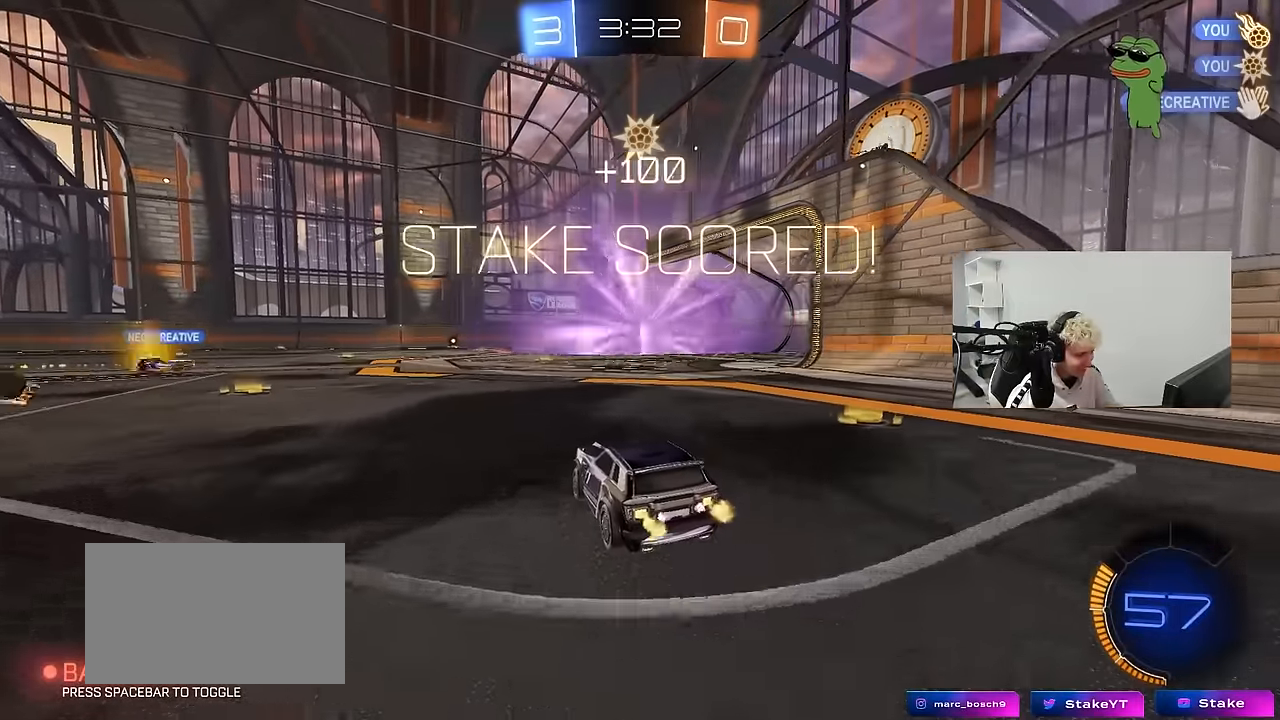
{"keys": ["a", "s", "space"], "mouse": [], "mouse_move": "still", "events": [[33, "d", "down"], [33, "w", "up"], [133, "d", "up"], [166, "mouse_right", "down"], [166, "s", "down"], [216, "a", "down"], [316, "mouse_right", "up"], [366, "mouse_right", "down"], [500, "mouse_right", "up"], [500, "space", "down"]]}
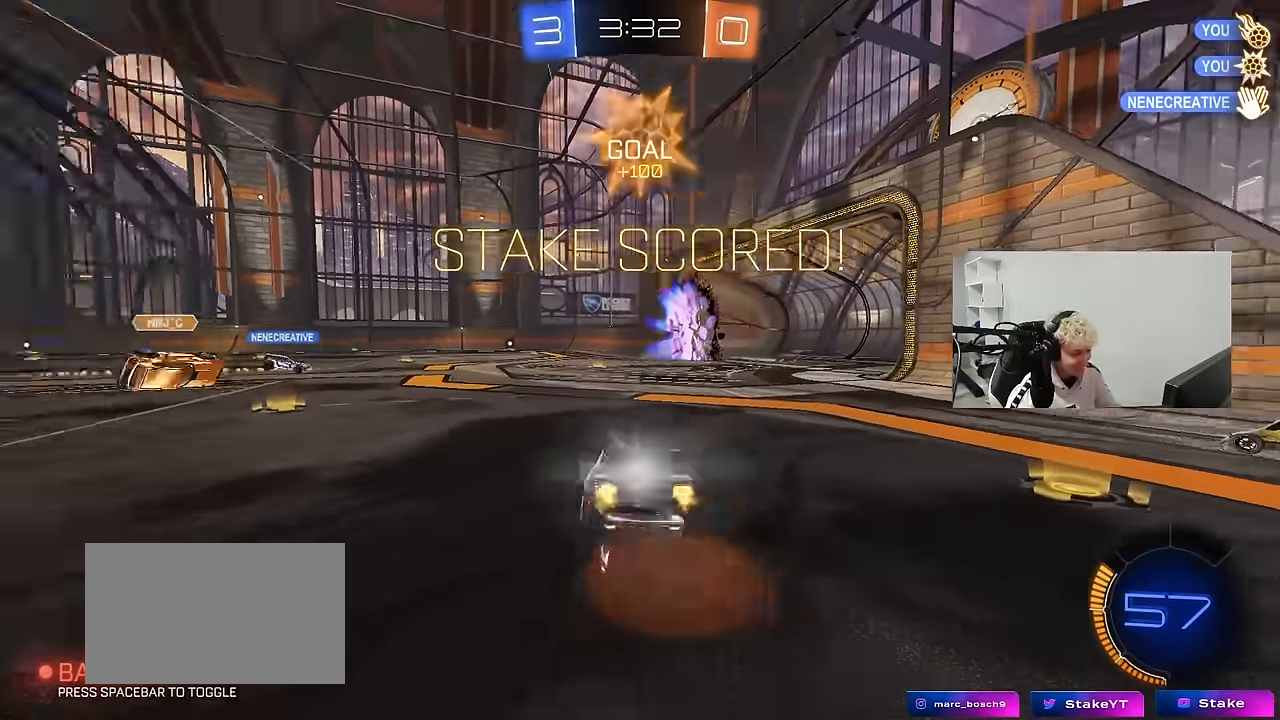
{"keys": ["a", "s"], "mouse": [], "mouse_move": "up-right", "events": [[50, "mouse_right", "down"], [150, "mouse_right", "up"], [150, "space", "up"], [200, "mouse_right", "down"], [383, "mouse_right", "up"]]}
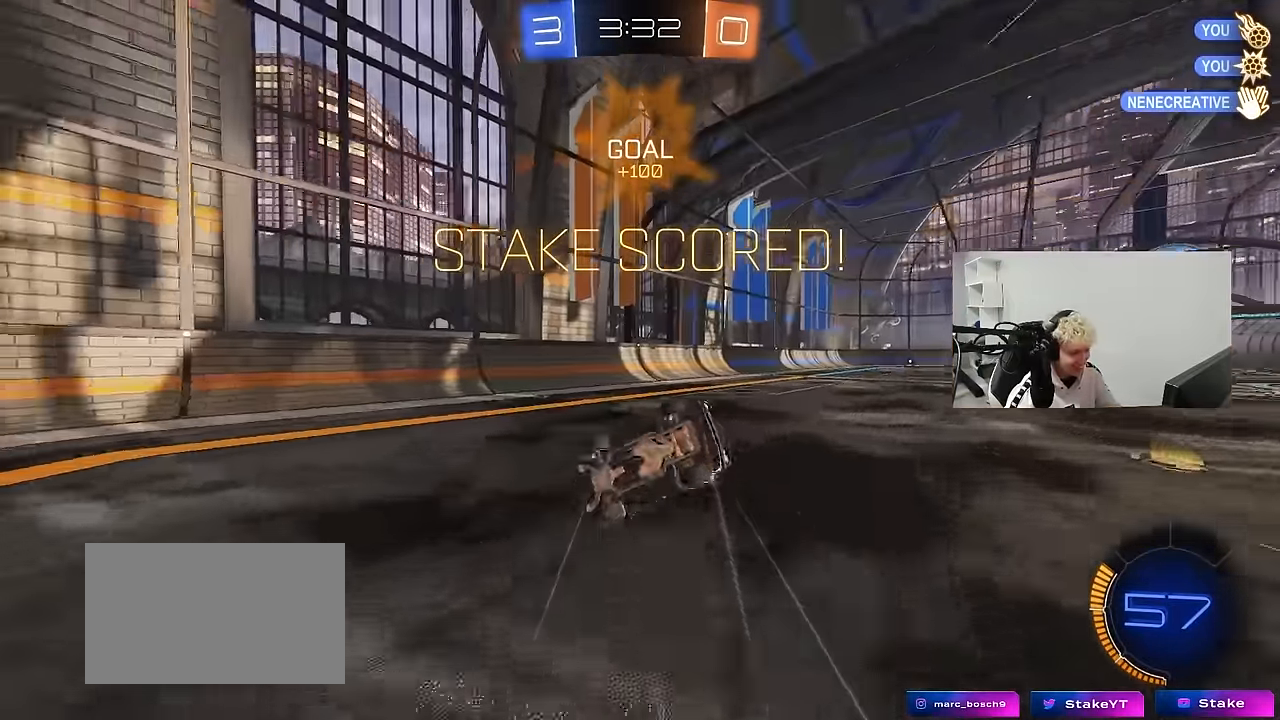
{"keys": ["a", "shift", "w"], "mouse": ["left"], "mouse_move": "still", "events": [[16, "s", "up"], [16, "shift", "down"], [116, "mouse_left", "down"], [150, "w", "down"]]}
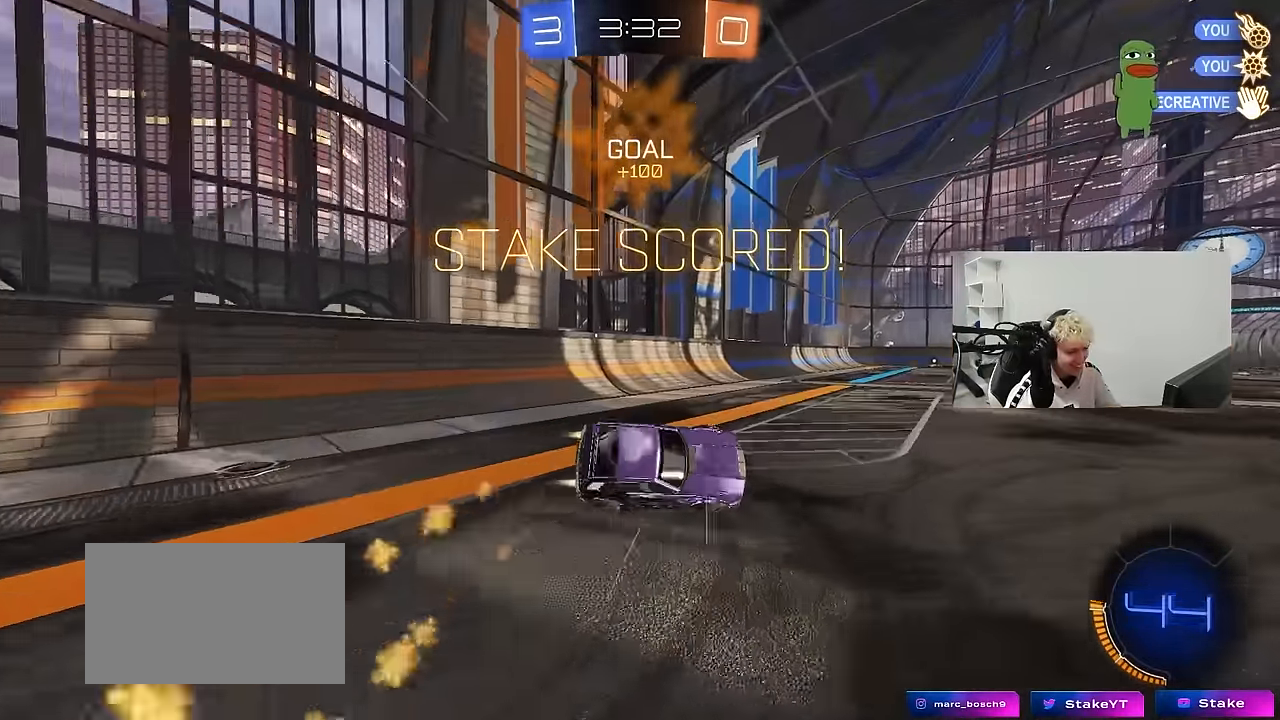
{"keys": ["a", "shift", "w"], "mouse": ["left", "right"], "mouse_move": "still", "events": [[83, "shift", "up"], [116, "a", "up"], [116, "w", "up"], [166, "a", "down"], [316, "a", "up"], [366, "a", "down"], [366, "shift", "down"], [400, "w", "down"], [450, "mouse_right", "down"]]}
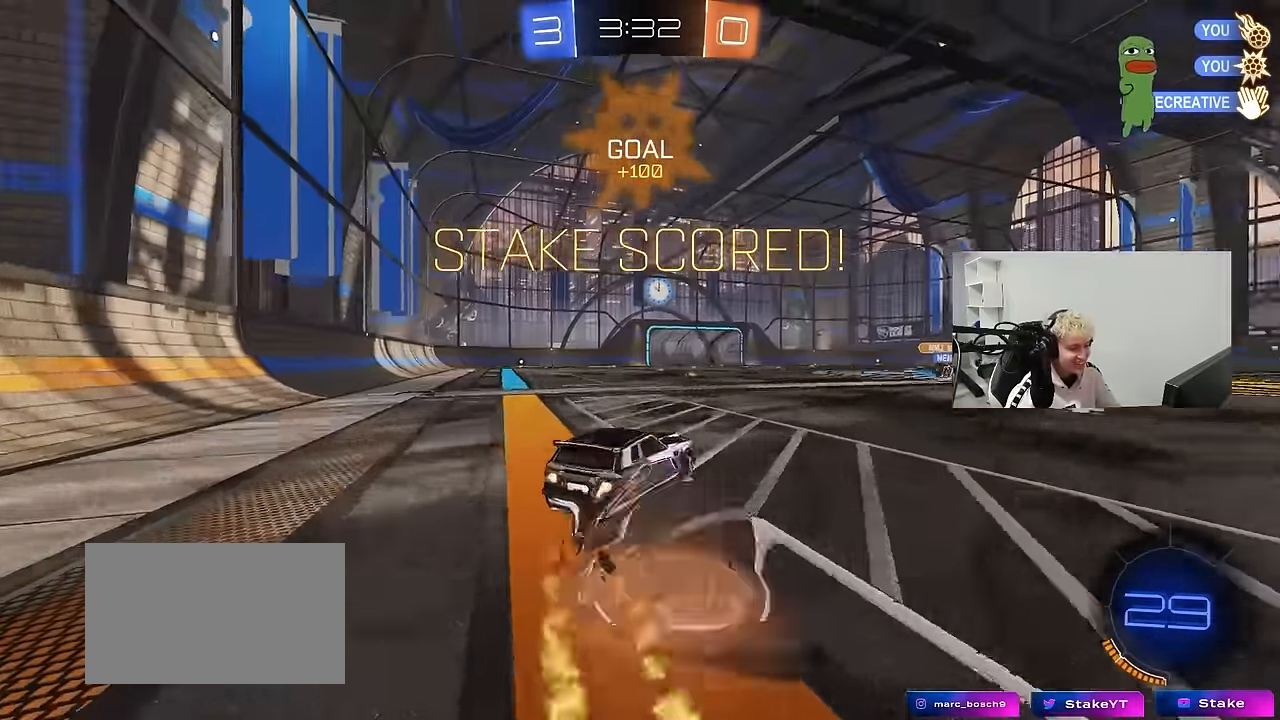
{"keys": ["a", "shift"], "mouse": [], "mouse_move": "still", "events": [[50, "mouse_right", "up"], [100, "mouse_right", "down"], [150, "w", "up"], [183, "s", "down"], [233, "mouse_left", "up"], [283, "mouse_right", "up"], [433, "s", "up"]]}
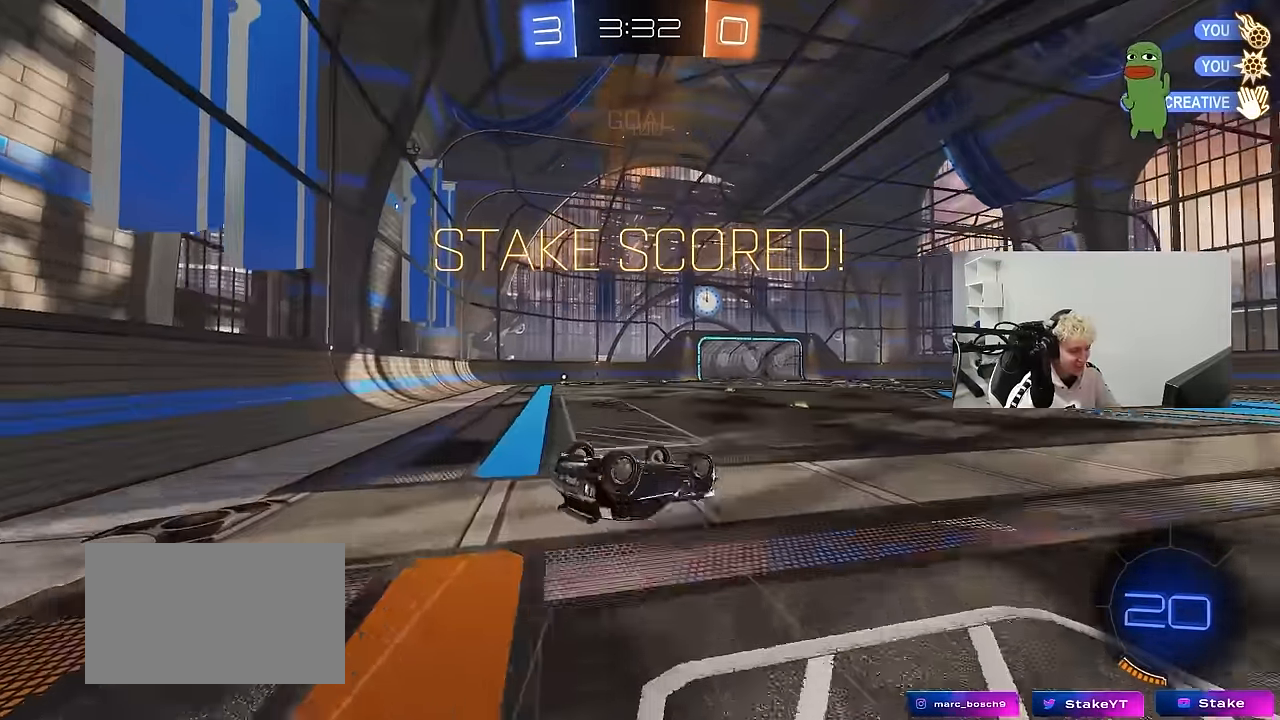
{"keys": ["d"], "mouse": [], "mouse_move": "still", "events": [[150, "w", "down"], [350, "w", "up"], [383, "a", "up"], [383, "shift", "up"], [433, "d", "down"]]}
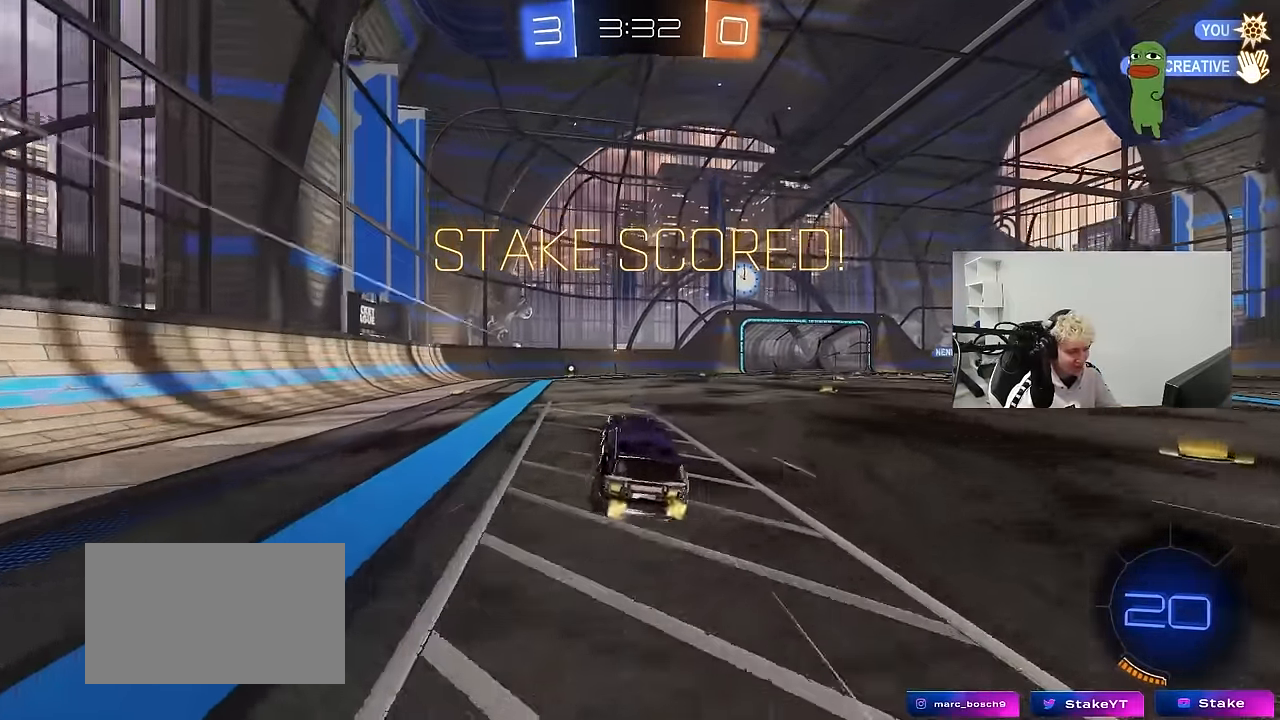
{"keys": ["a", "s", "shift"], "mouse": ["right"], "mouse_move": "down-left", "events": [[33, "d", "up"], [216, "w", "down"], [266, "d", "down"], [266, "mouse_left", "down"], [266, "mouse_right", "down"], [316, "a", "down"], [316, "d", "up"], [316, "shift", "down"], [366, "mouse_right", "up"], [400, "mouse_right", "down"], [450, "mouse_left", "up"], [450, "w", "up"], [500, "s", "down"]]}
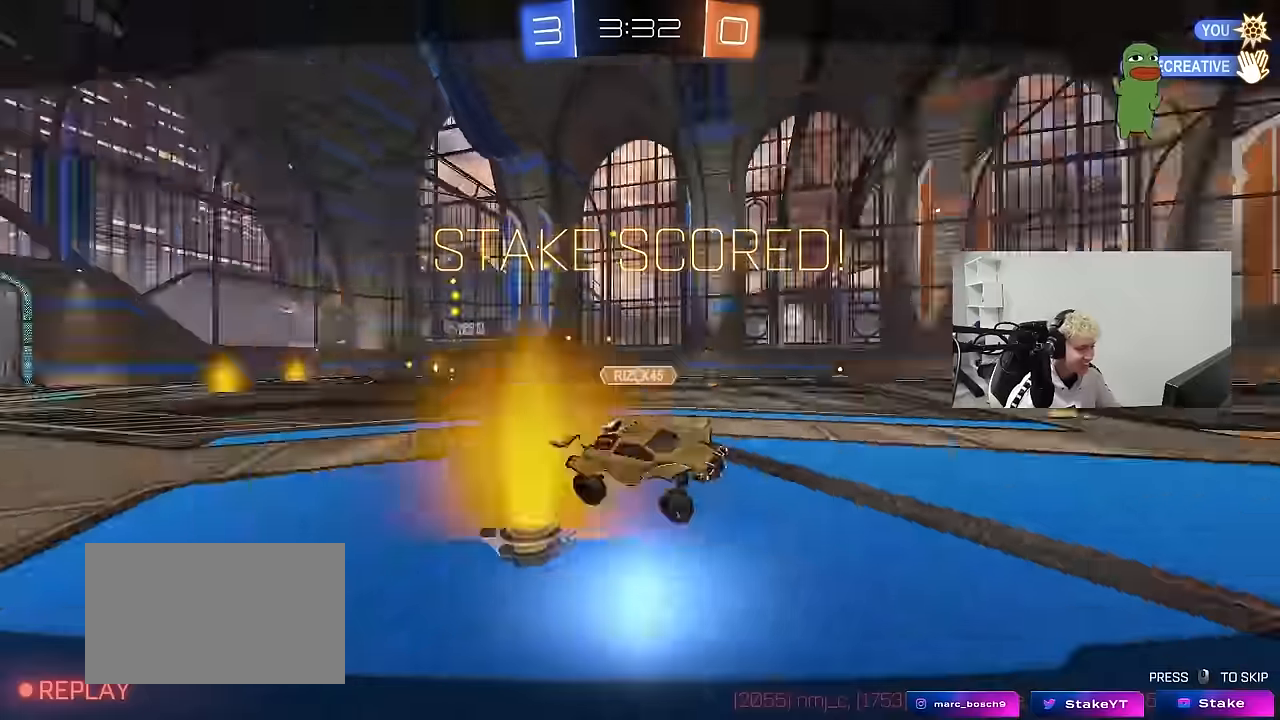
{"keys": ["tab"], "mouse": [], "mouse_move": "still", "events": [[100, "mouse_right", "up"], [233, "a", "up"], [233, "shift", "up"], [283, "s", "up"], [383, "tab", "down"]]}
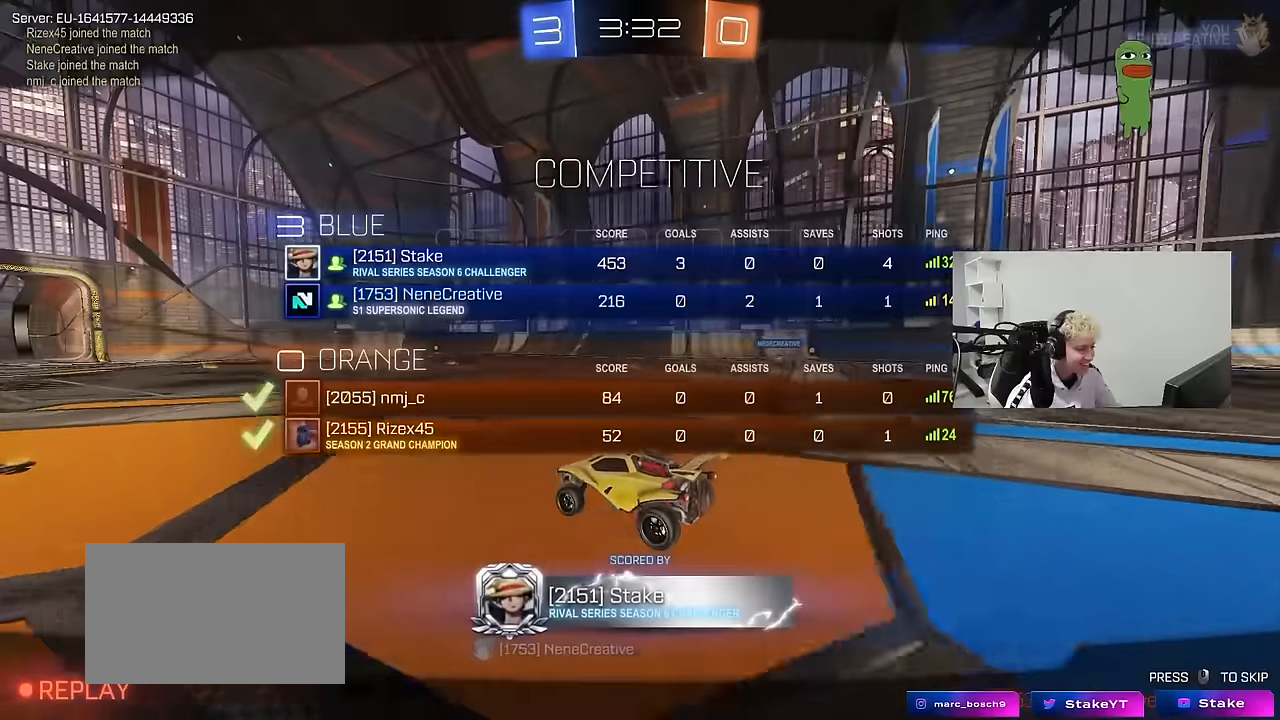
{"keys": ["tab"], "mouse": [], "mouse_move": "still", "events": []}
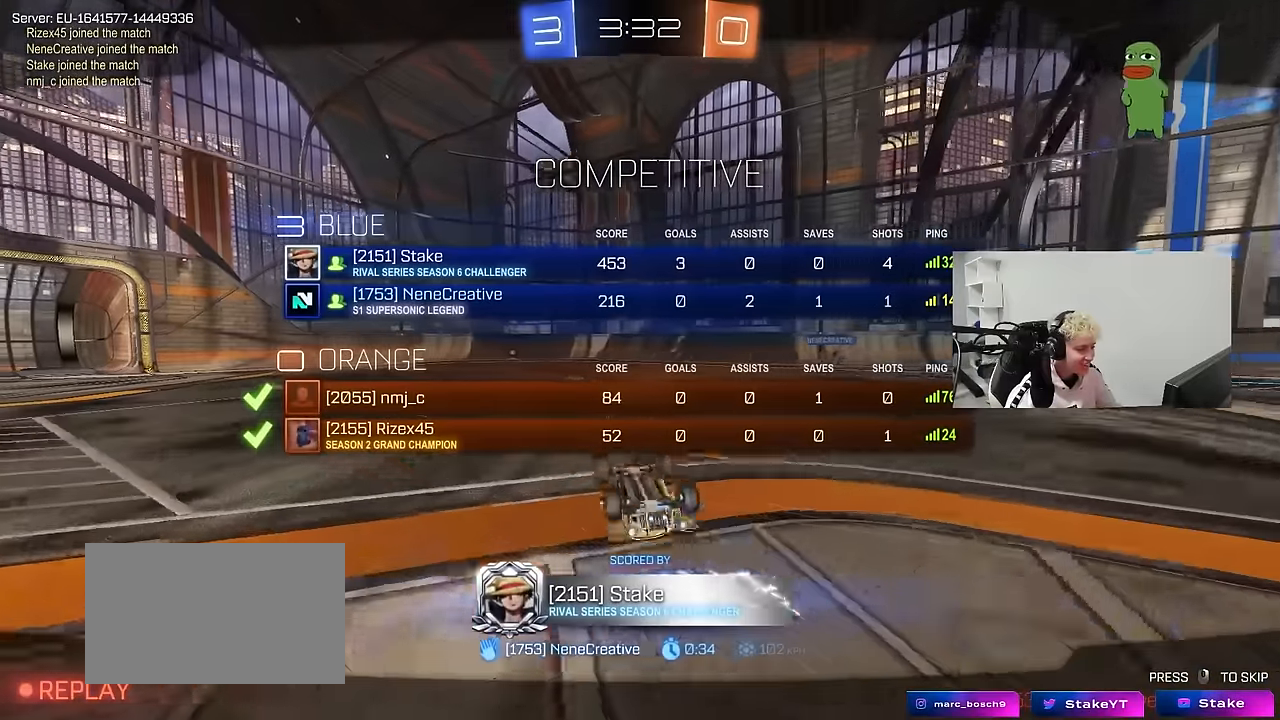
{"keys": [], "mouse": [], "mouse_move": "still", "events": [[316, "tab", "up"]]}